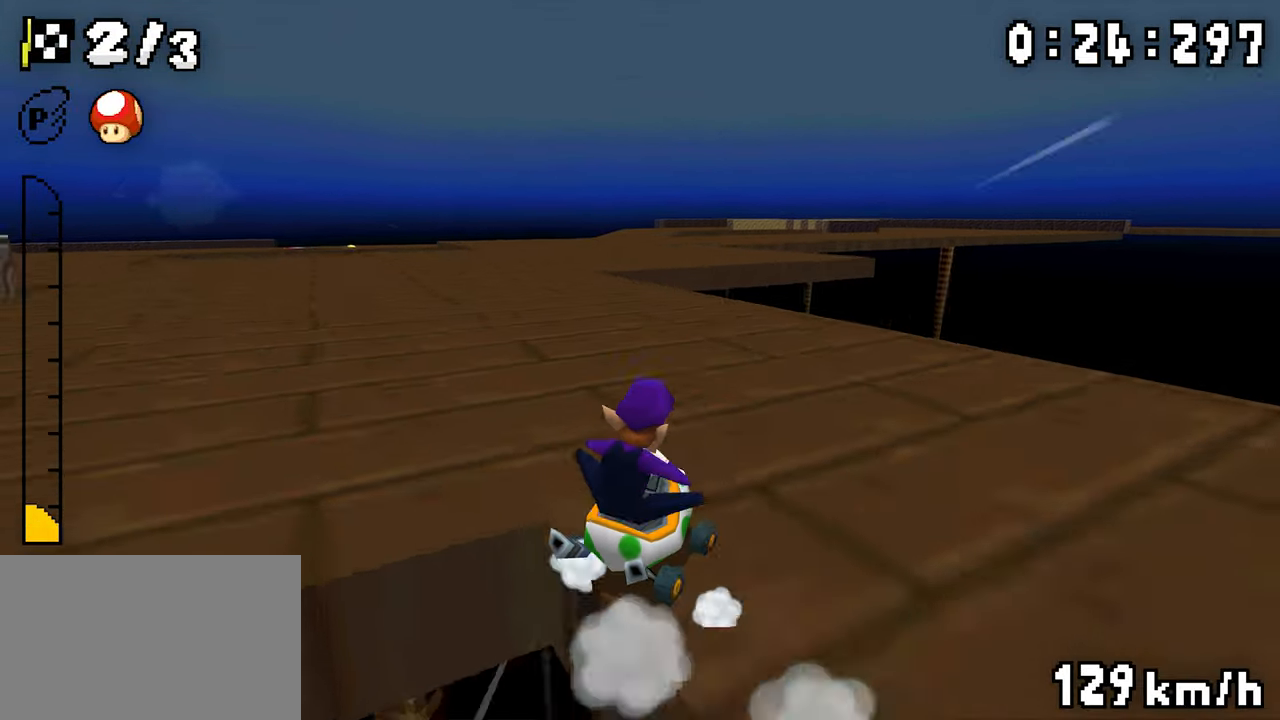
Gameplay with a controller (Nintendo layout); each line is a JSON object with the inputs held at the frame after it. "events" lists button and stick changes between this image and that frame as [ms after this image, input, new state], when the widget could be followed in between. Not read: DPAD_DOWN L3 R3.
{"buttons": ["A", "DPAD_RIGHT"], "events": [[67, "DPAD_LEFT", "up"], [84, "DPAD_RIGHT", "down"], [234, "DPAD_RIGHT", "up"], [350, "DPAD_LEFT", "down"], [434, "DPAD_LEFT", "up"], [467, "DPAD_RIGHT", "down"], [467, "R1", "up"]]}
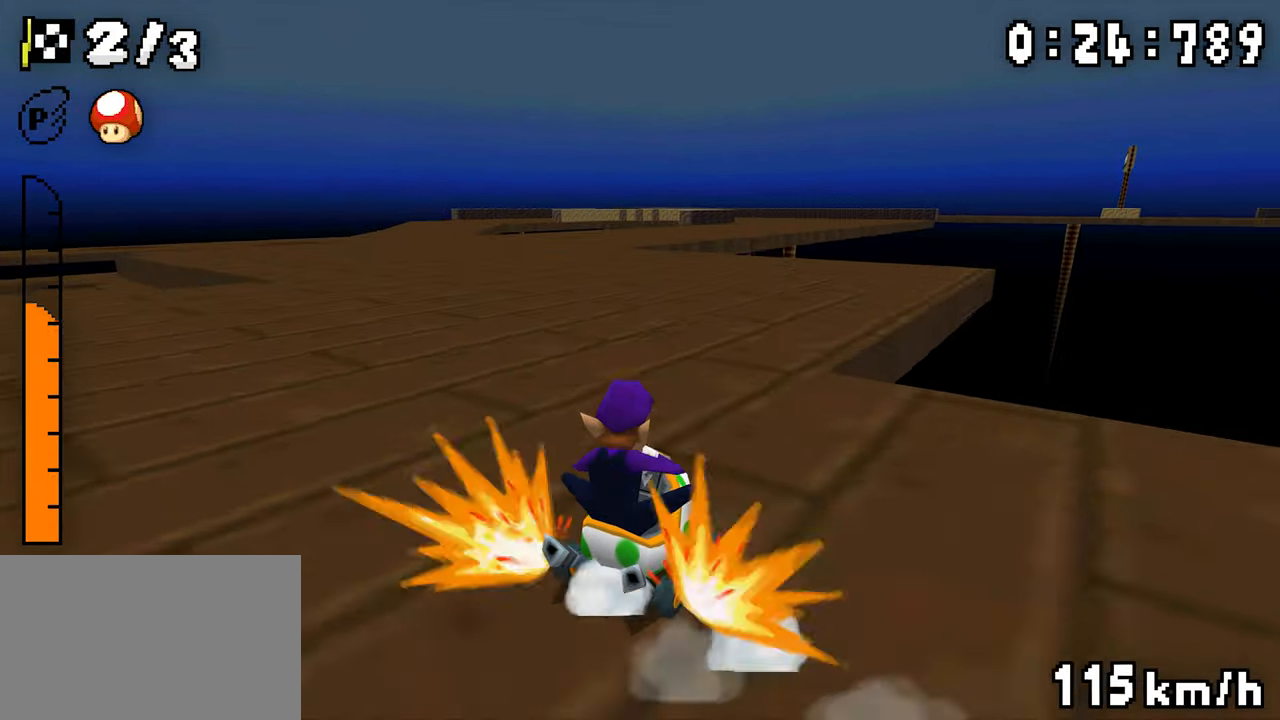
{"buttons": ["A", "R1", "DPAD_RIGHT"], "events": [[50, "DPAD_RIGHT", "up"], [50, "R1", "down"], [150, "DPAD_LEFT", "down"], [300, "DPAD_LEFT", "up"], [334, "DPAD_RIGHT", "down"]]}
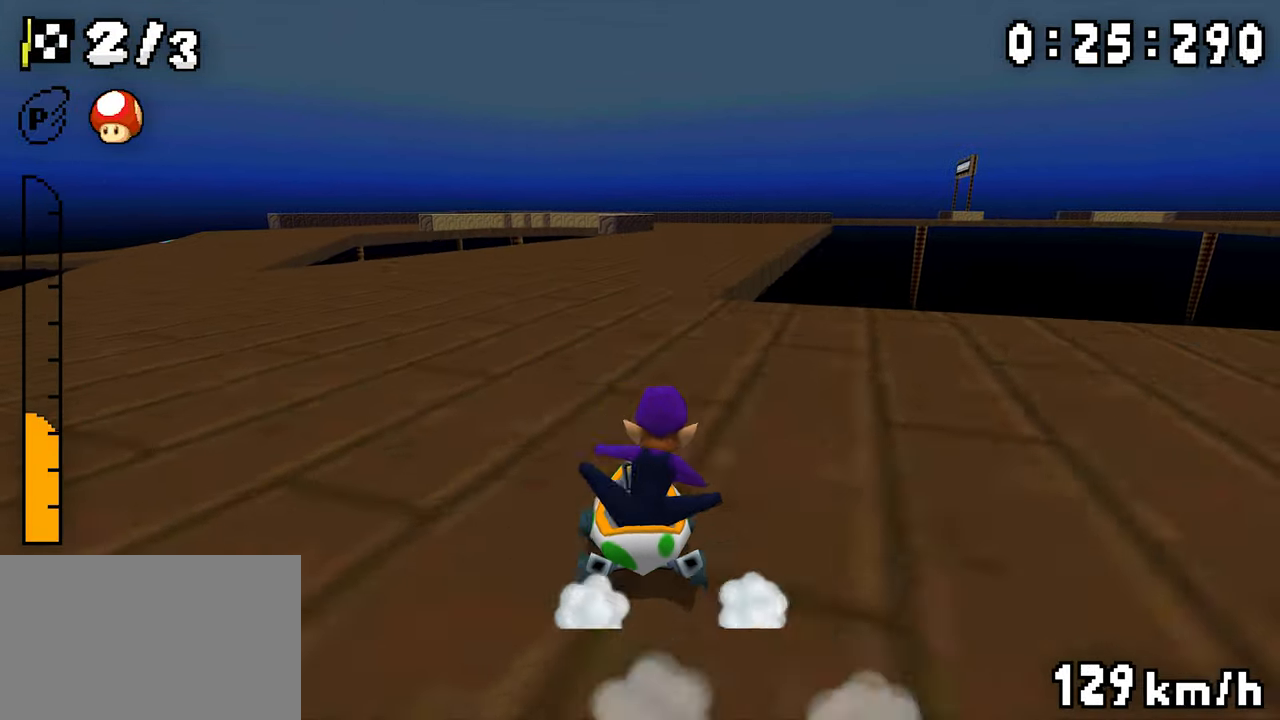
{"buttons": ["A", "R1"], "events": [[100, "DPAD_RIGHT", "up"], [317, "DPAD_RIGHT", "down"], [484, "DPAD_RIGHT", "up"]]}
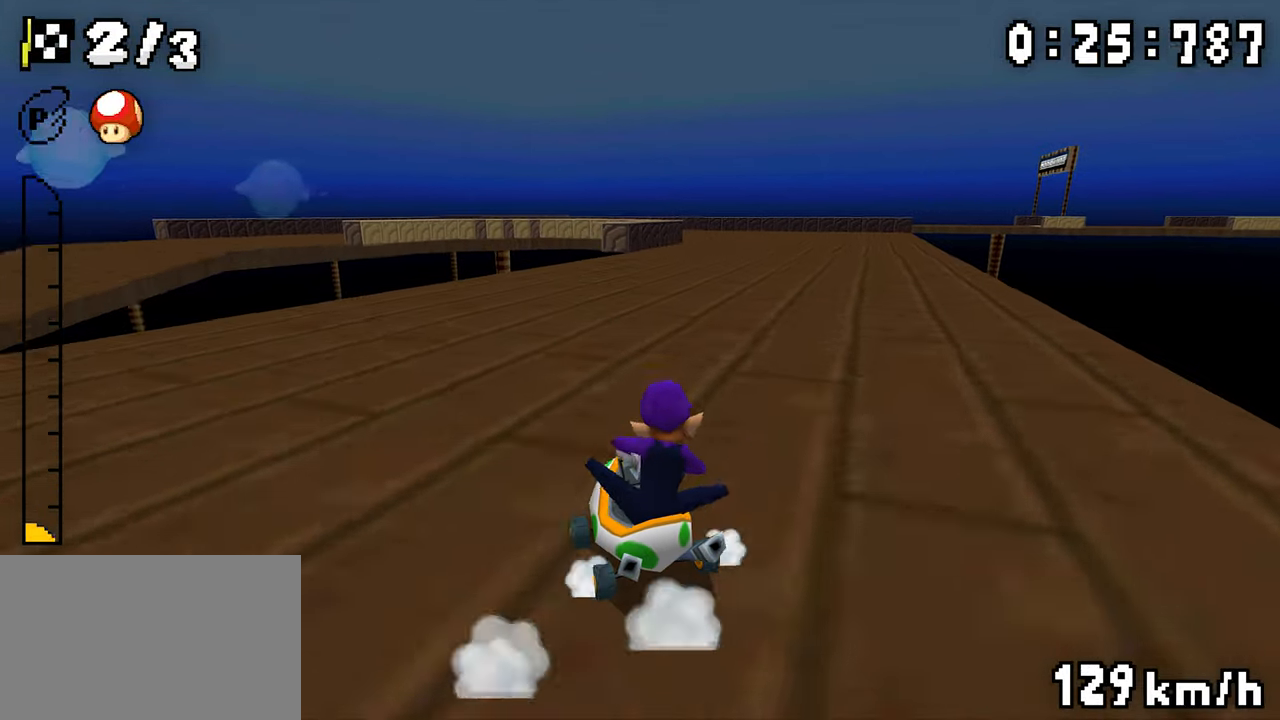
{"buttons": ["A", "R1"], "events": [[67, "R1", "up"], [100, "R1", "down"], [217, "DPAD_LEFT", "down"], [400, "DPAD_LEFT", "up"]]}
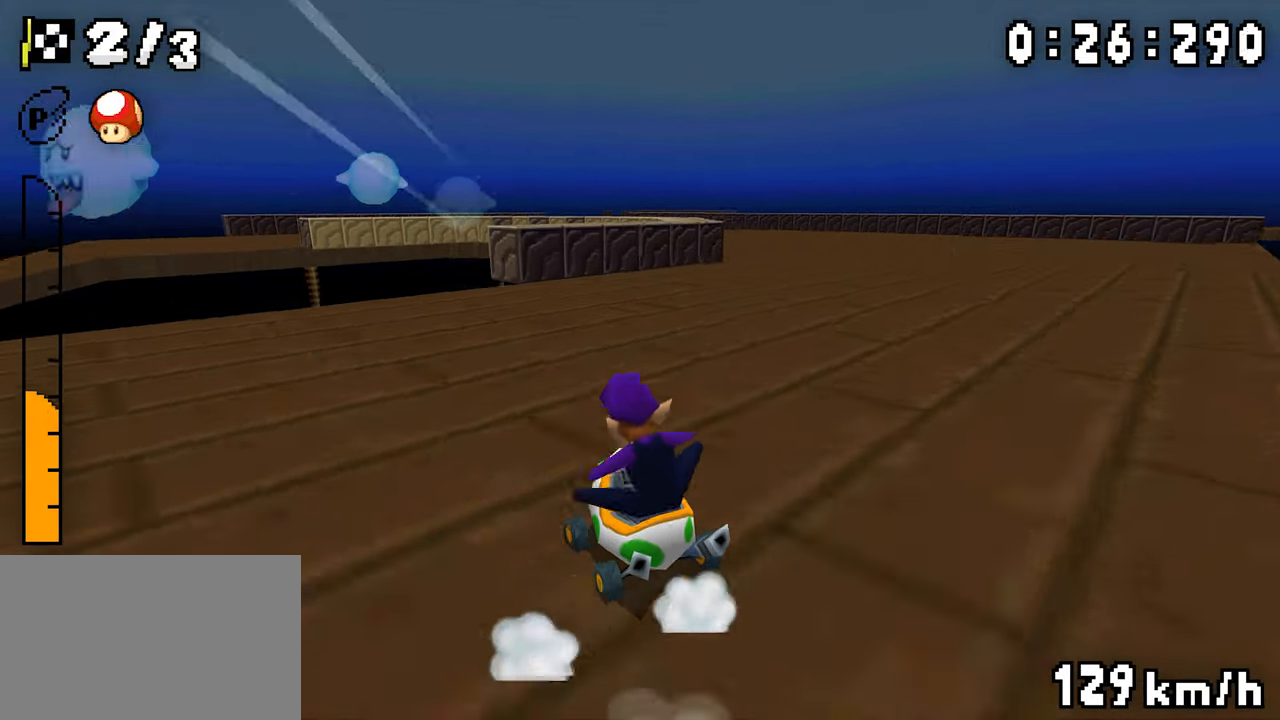
{"buttons": ["A", "R1"], "events": [[17, "DPAD_RIGHT", "down"], [84, "DPAD_RIGHT", "up"], [117, "DPAD_LEFT", "down"], [400, "DPAD_LEFT", "up"]]}
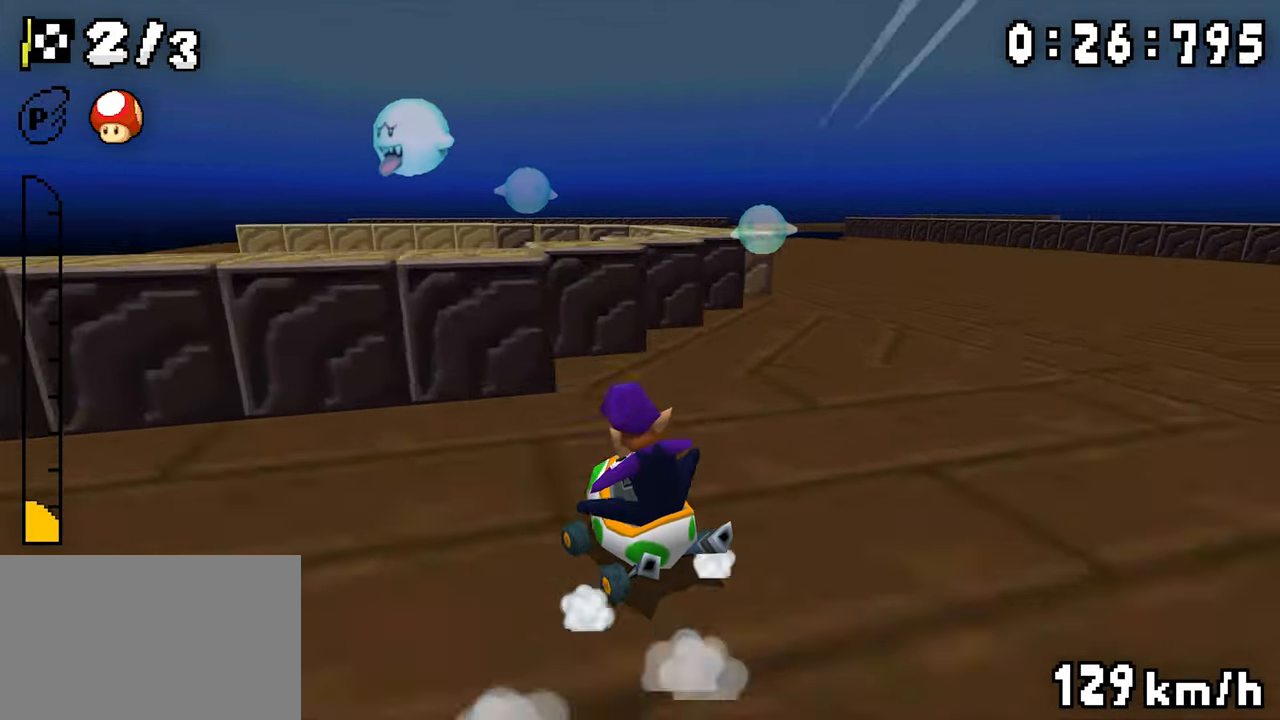
{"buttons": ["A", "DPAD_LEFT"], "events": [[34, "DPAD_RIGHT", "down"], [84, "DPAD_RIGHT", "up"], [134, "DPAD_LEFT", "down"], [350, "R1", "up"]]}
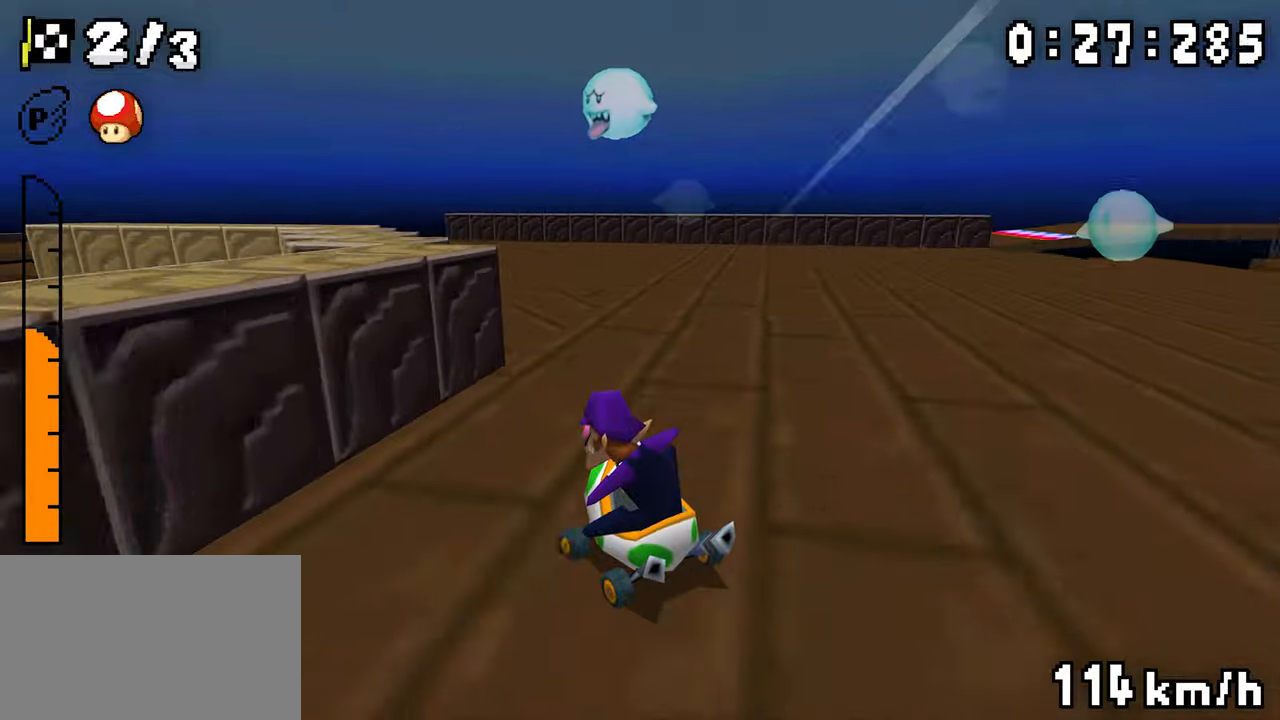
{"buttons": ["A", "R1"], "events": [[450, "DPAD_LEFT", "up"], [450, "R1", "down"]]}
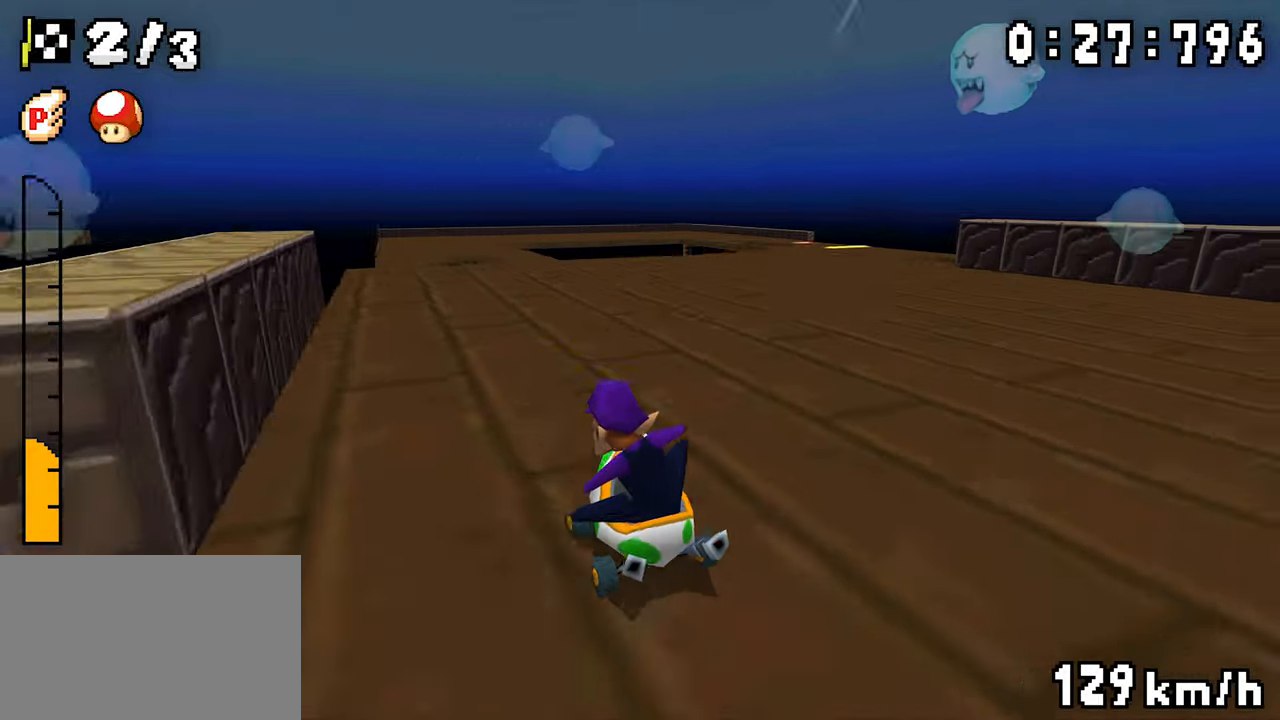
{"buttons": ["A", "R1", "DPAD_RIGHT"], "events": [[134, "DPAD_RIGHT", "down"], [184, "DPAD_RIGHT", "up"], [200, "DPAD_LEFT", "down"], [384, "DPAD_LEFT", "up"], [417, "DPAD_RIGHT", "down"]]}
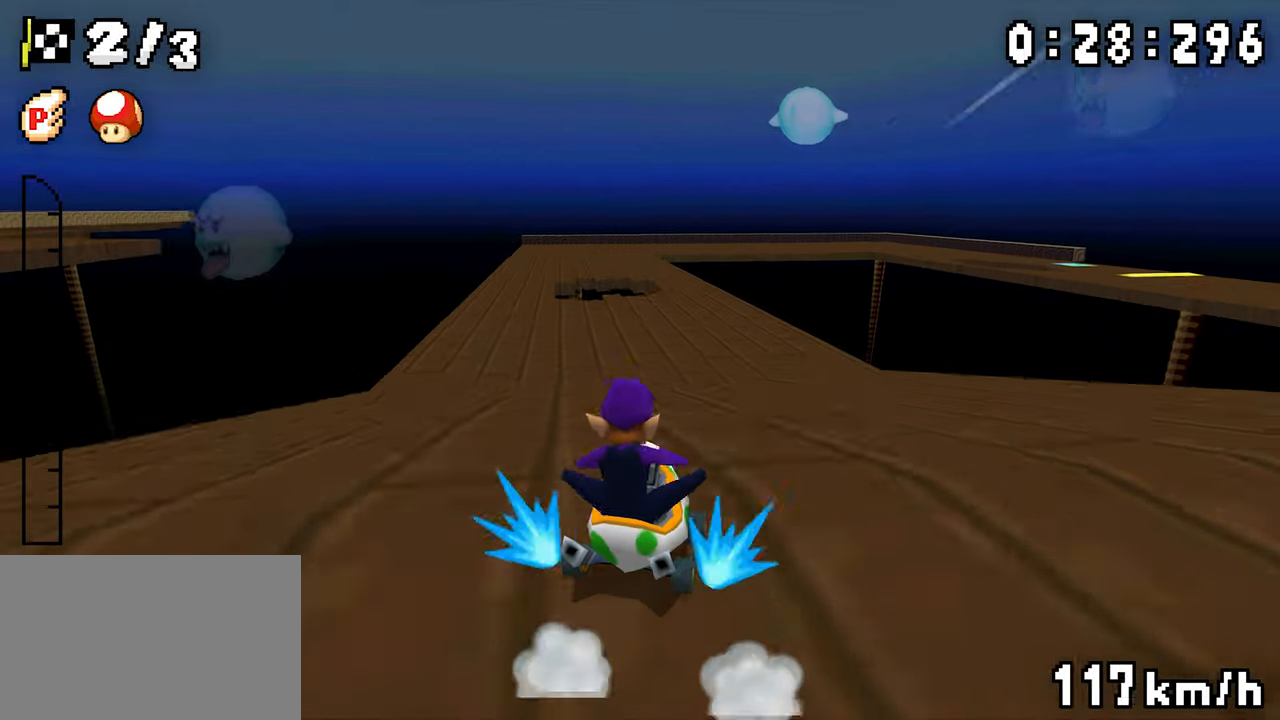
{"buttons": ["A", "R1", "DPAD_LEFT"], "events": [[317, "DPAD_RIGHT", "up"], [334, "DPAD_LEFT", "down"]]}
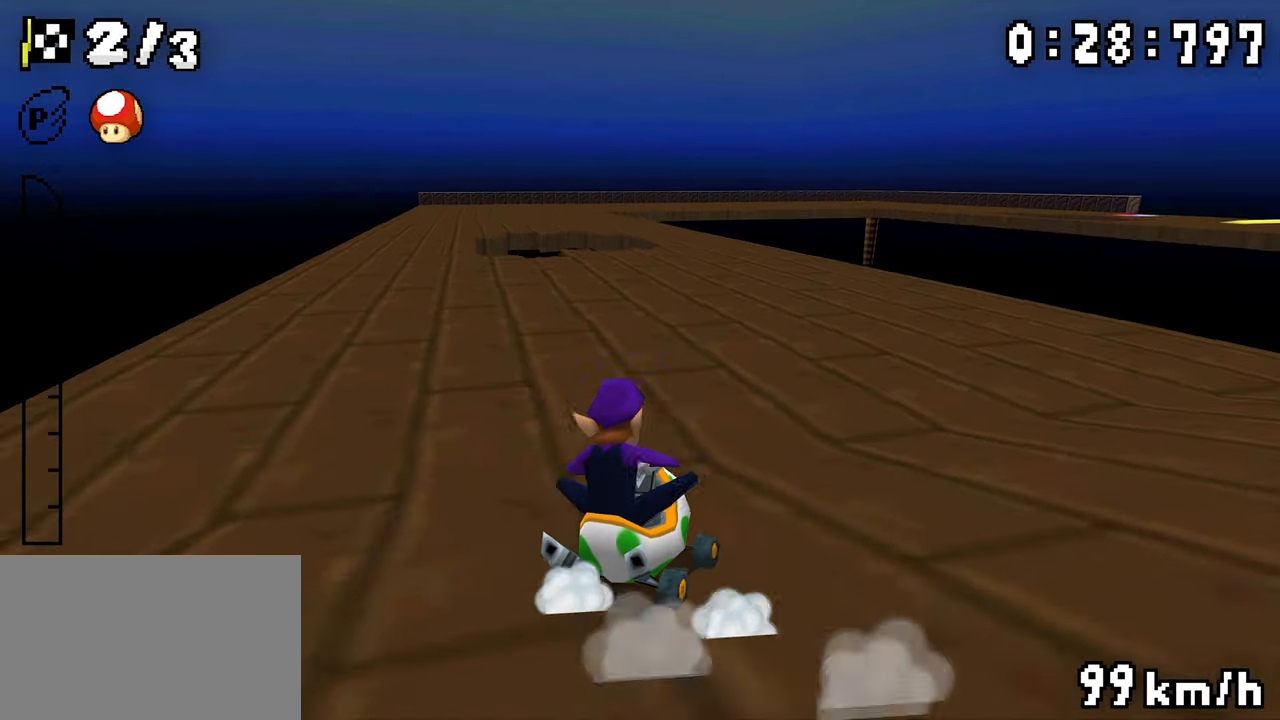
{"buttons": ["A", "R1", "DPAD_LEFT"], "events": [[17, "DPAD_LEFT", "up"], [100, "DPAD_LEFT", "down"], [117, "R1", "up"], [200, "DPAD_LEFT", "up"], [217, "R1", "down"], [384, "DPAD_RIGHT", "down"], [467, "DPAD_RIGHT", "up"], [500, "DPAD_LEFT", "down"]]}
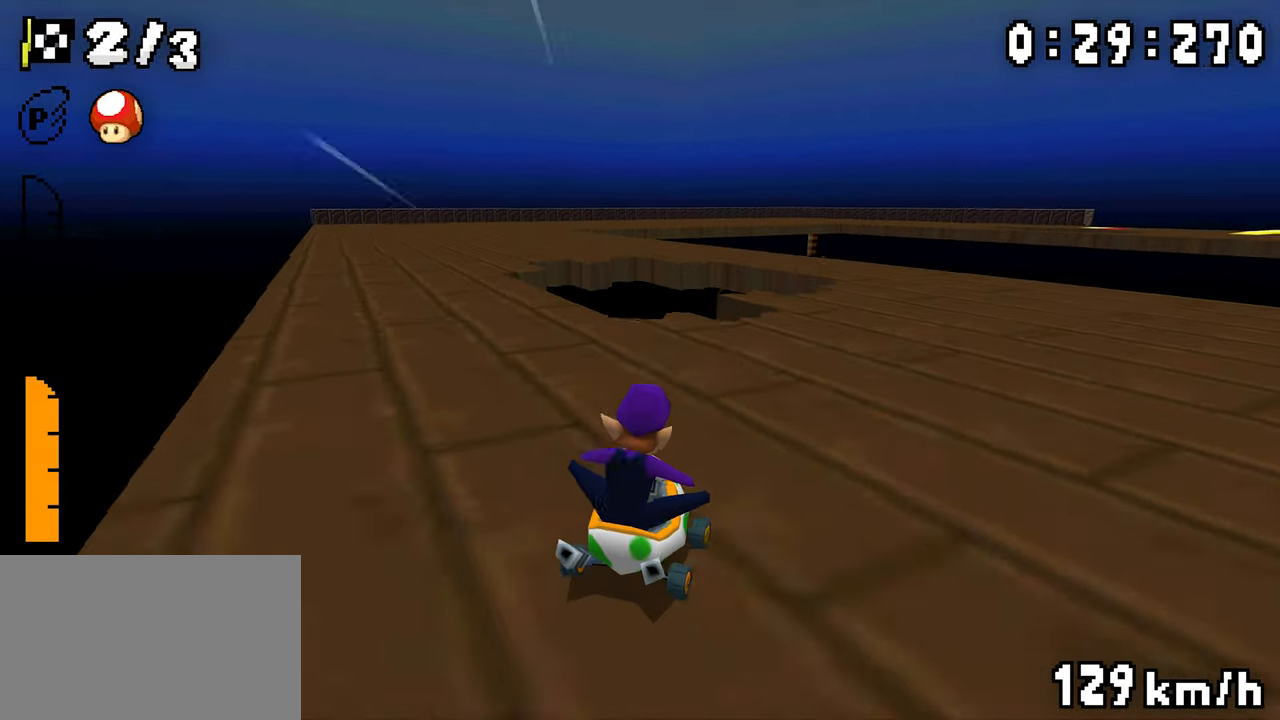
{"buttons": ["A", "R1", "DPAD_LEFT"]}
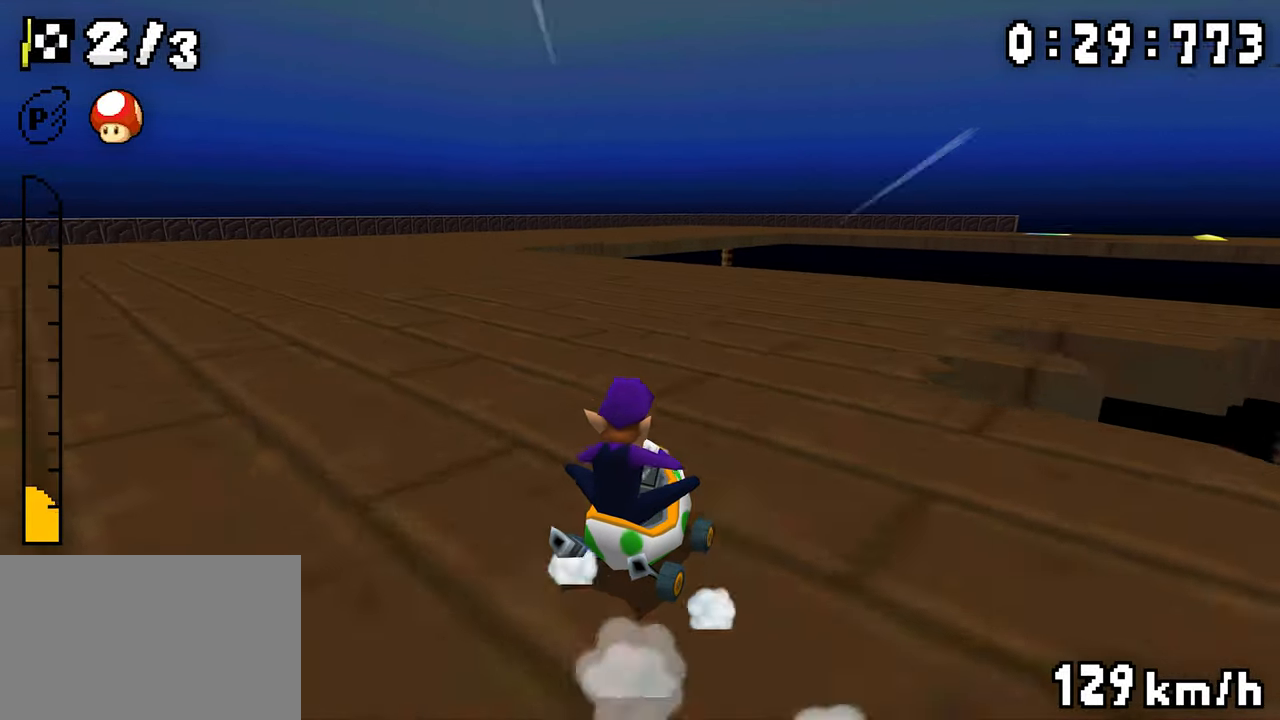
{"buttons": ["A", "R1", "DPAD_LEFT"], "events": [[84, "DPAD_LEFT", "up"], [167, "R1", "up"], [200, "R1", "down"], [250, "DPAD_RIGHT", "down"], [467, "DPAD_RIGHT", "up"], [500, "DPAD_LEFT", "down"]]}
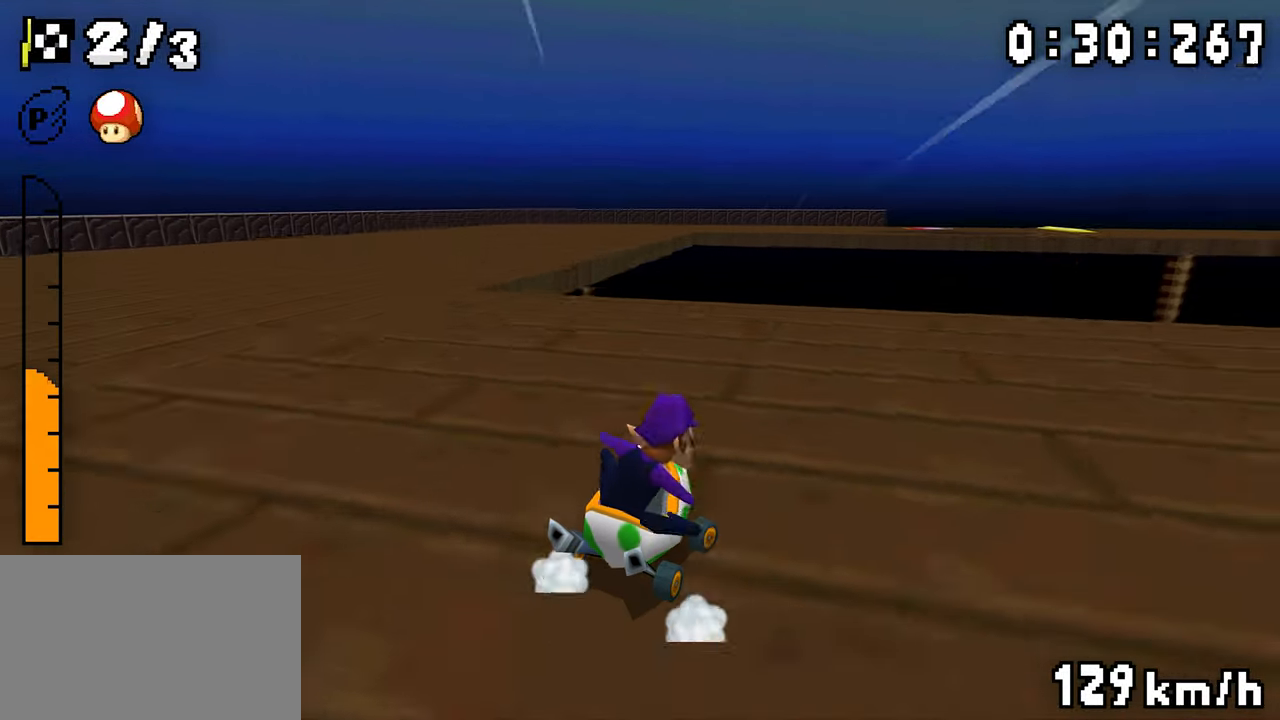
{"buttons": ["A", "R1"], "events": [[167, "DPAD_LEFT", "up"], [184, "DPAD_RIGHT", "down"], [484, "DPAD_RIGHT", "up"]]}
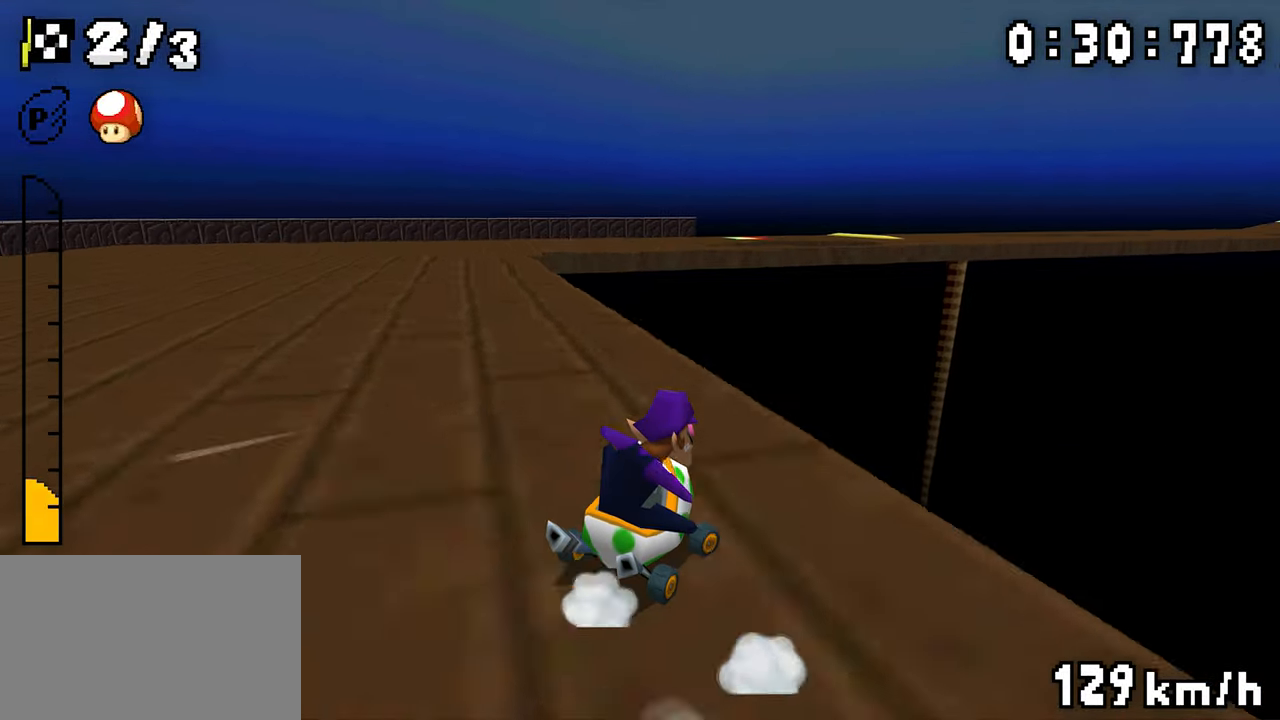
{"buttons": ["A", "R1"], "events": [[17, "DPAD_LEFT", "down"], [67, "DPAD_LEFT", "up"], [134, "DPAD_LEFT", "down"], [184, "DPAD_LEFT", "up"], [250, "DPAD_RIGHT", "down"], [250, "R1", "up"], [334, "DPAD_RIGHT", "up"], [484, "R1", "down"]]}
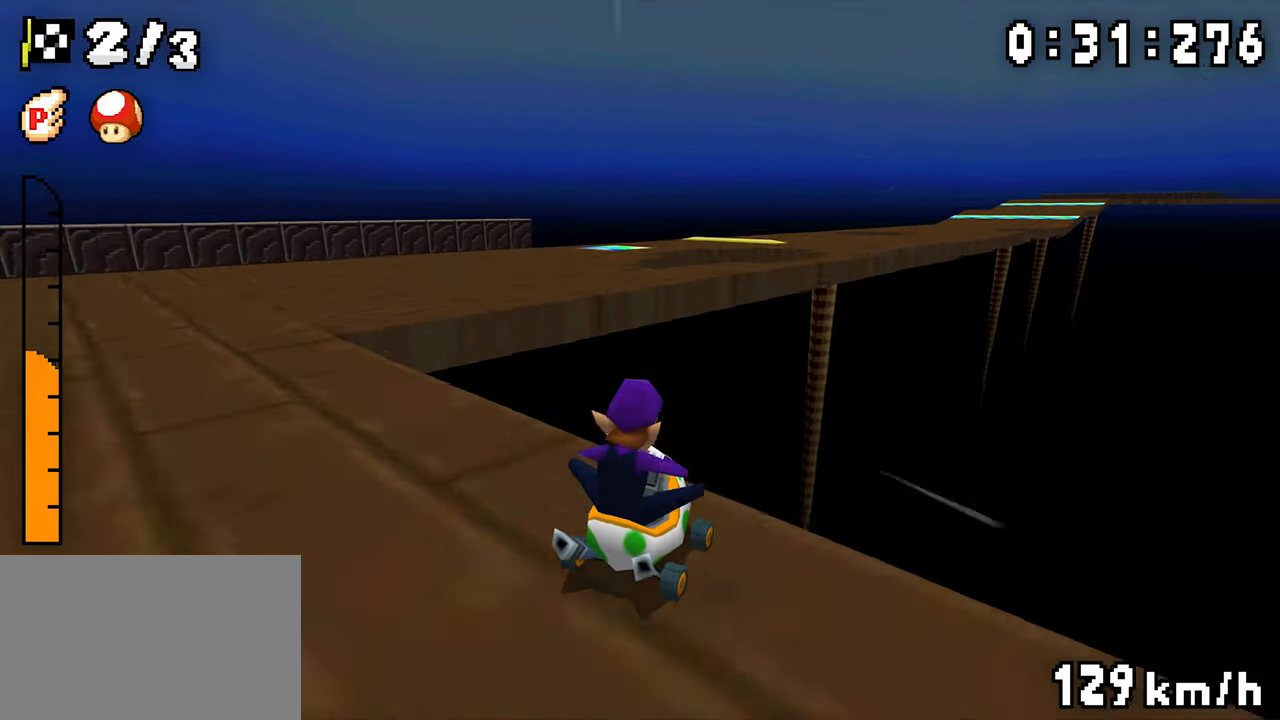
{"buttons": ["A"], "events": [[34, "DPAD_RIGHT", "down"], [284, "DPAD_RIGHT", "up"], [317, "R1", "up"]]}
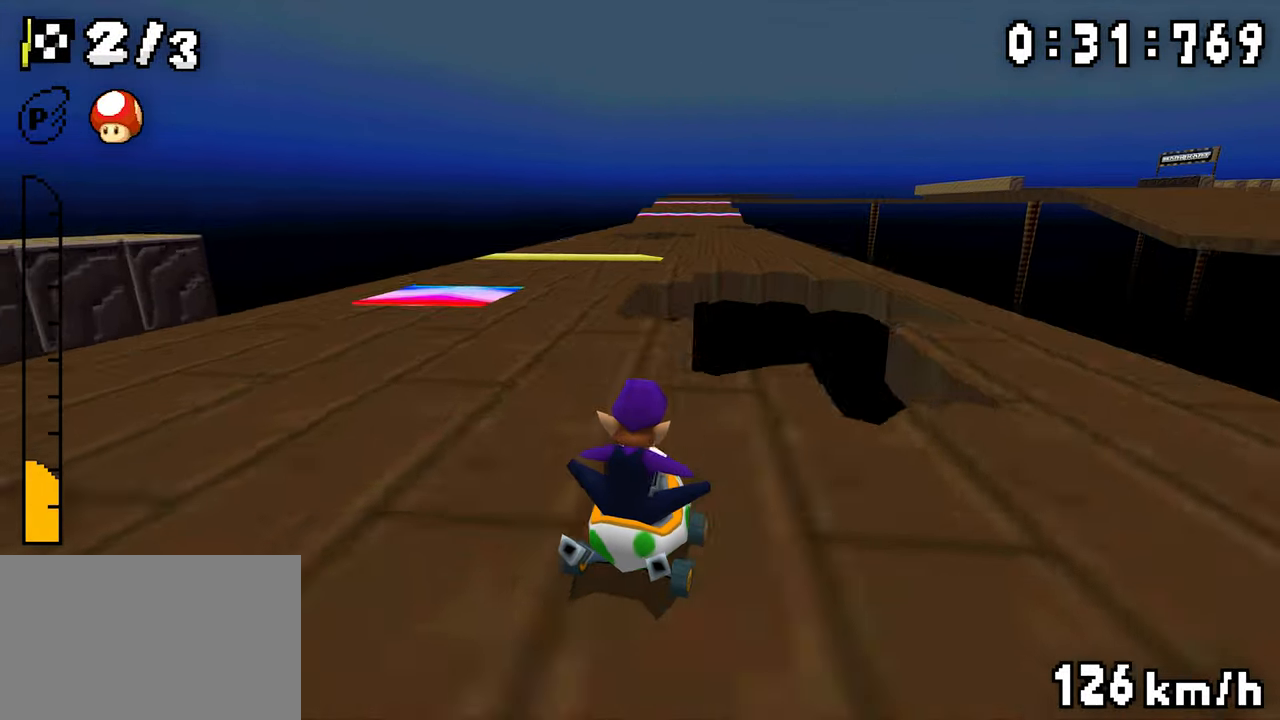
{"buttons": ["A", "R1"], "events": [[117, "DPAD_RIGHT", "down"], [167, "DPAD_RIGHT", "up"], [417, "R1", "down"]]}